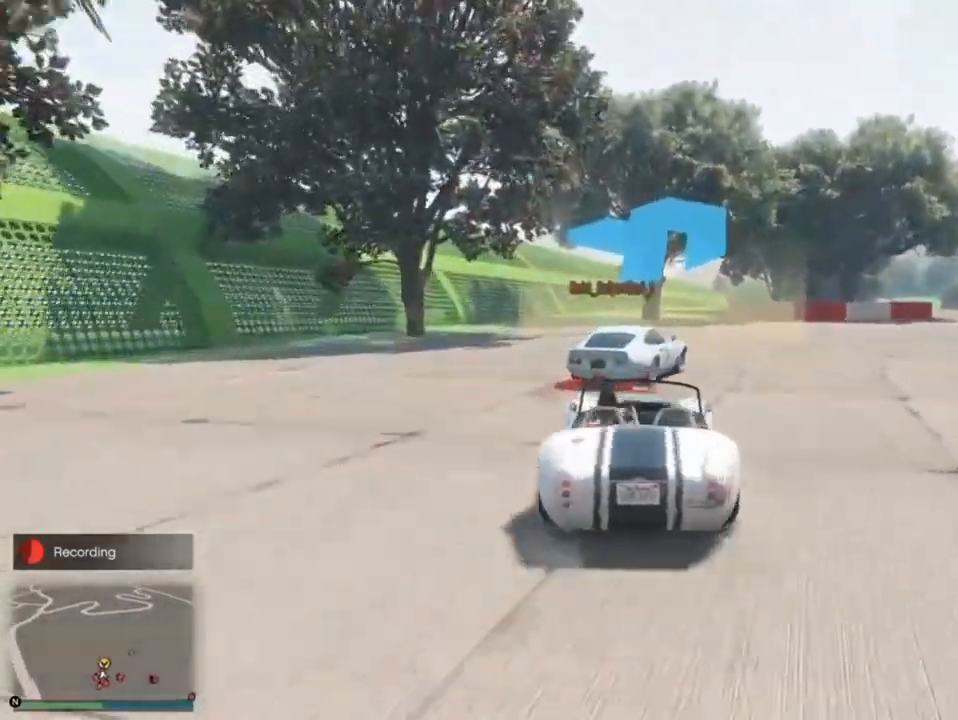
Gameplay with a controller (PlayStation layout); each line is a JSON object with the inputs held at the frame after it. "events" lists button and stick changes between this image and that frame as [ms after this image, input, new state], when the widget could be followed in between. Not read: L3.
{"buttons": ["R2"], "left_stick": "up-left", "right_stick": "right", "events": [[133, "left_stick", "center"], [233, "L2", "down"], [233, "R1", "down"], [267, "left_stick", "left"], [333, "R1", "up"], [400, "L2", "up"], [400, "left_stick", "up-right"], [500, "left_stick", "up-left"]]}
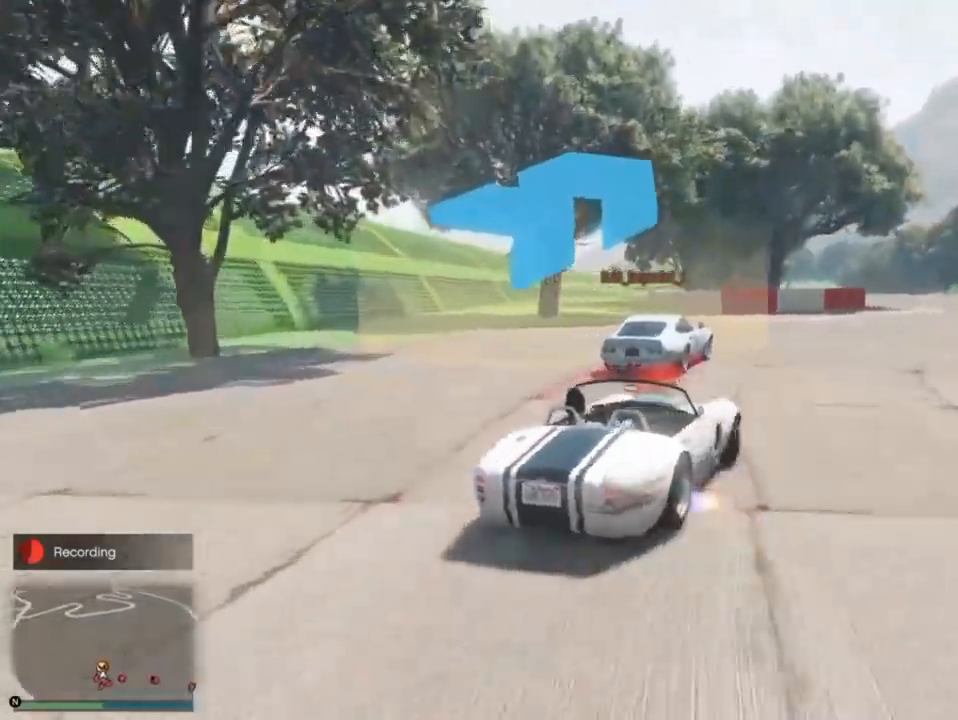
{"buttons": ["R2"], "left_stick": "left", "right_stick": "right", "events": [[33, "left_stick", "left"], [167, "left_stick", "right"], [400, "left_stick", "left"]]}
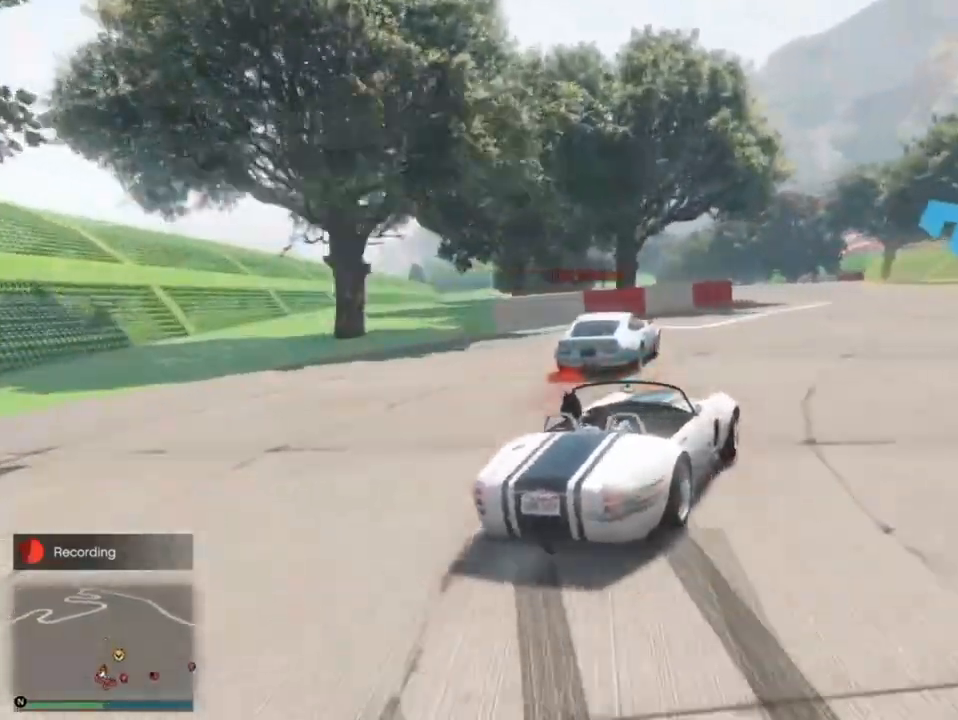
{"buttons": ["R1", "R2"], "left_stick": "up-right", "right_stick": "right", "events": [[67, "left_stick", "right"], [133, "left_stick", "left"], [300, "left_stick", "center"], [333, "R2", "up"], [367, "R2", "down"], [400, "left_stick", "up-right"], [467, "R1", "down"]]}
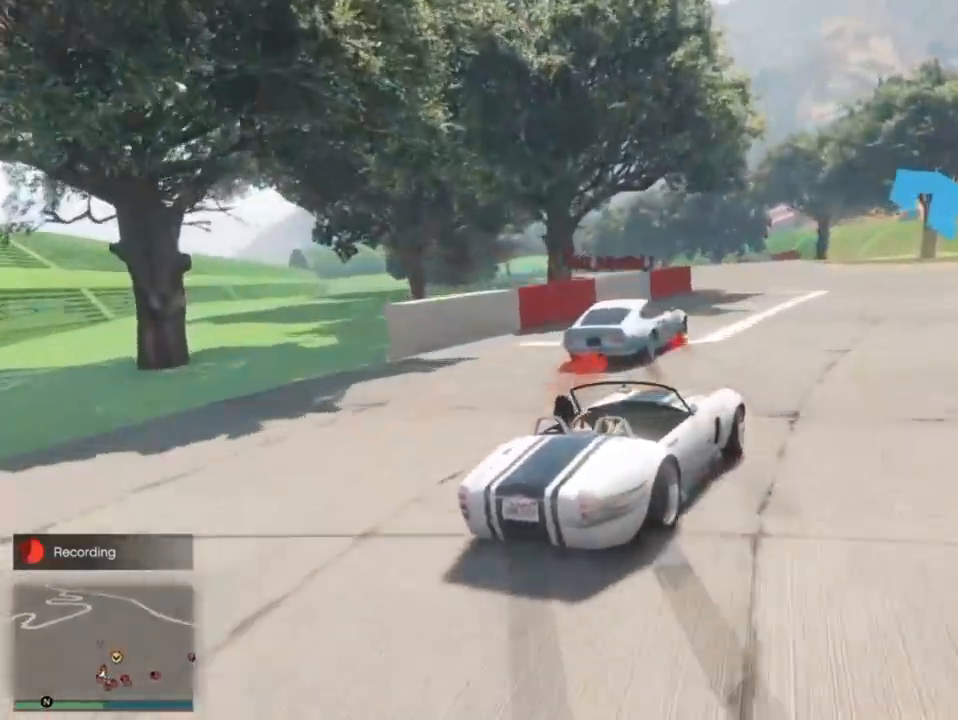
{"buttons": [], "left_stick": "center", "right_stick": "down-right", "events": [[67, "R1", "up"], [67, "right_stick", "down-right"], [100, "left_stick", "left"], [133, "R2", "up"], [233, "R2", "down"], [367, "left_stick", "right"], [500, "R2", "up"], [500, "left_stick", "center"]]}
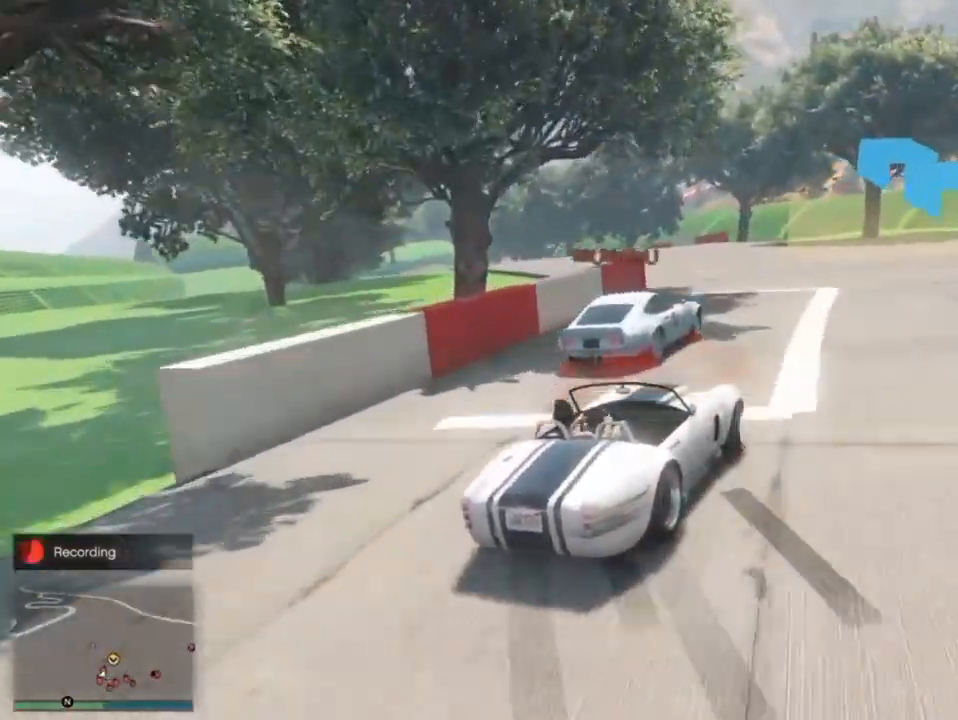
{"buttons": [], "left_stick": "right", "right_stick": "down-right", "events": [[33, "left_stick", "left"], [67, "R2", "down"], [133, "left_stick", "right"], [233, "R2", "up"]]}
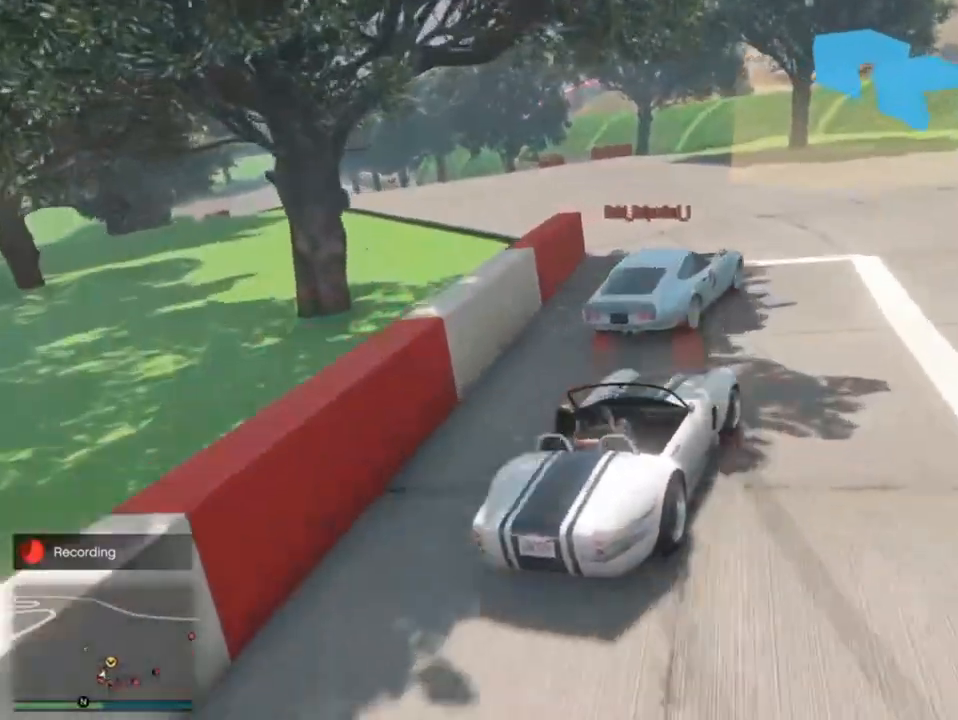
{"buttons": [], "left_stick": "left", "right_stick": "center", "events": [[67, "R2", "down"], [200, "R2", "up"], [200, "left_stick", "center"], [200, "right_stick", "center"], [267, "R2", "down"], [333, "left_stick", "up-right"], [433, "R2", "up"], [433, "left_stick", "left"]]}
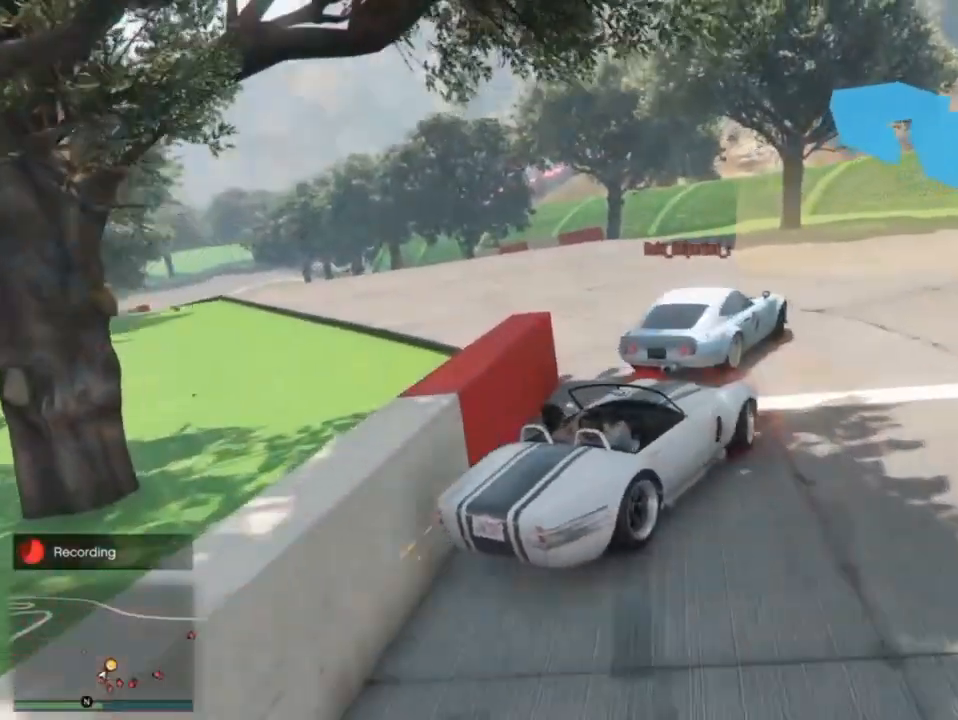
{"buttons": ["R2"], "left_stick": "up-right", "right_stick": "left", "events": [[33, "R2", "down"], [67, "left_stick", "up-right"], [167, "R2", "up"], [167, "left_stick", "left"], [267, "R2", "down"], [333, "left_stick", "up-right"], [433, "right_stick", "left"]]}
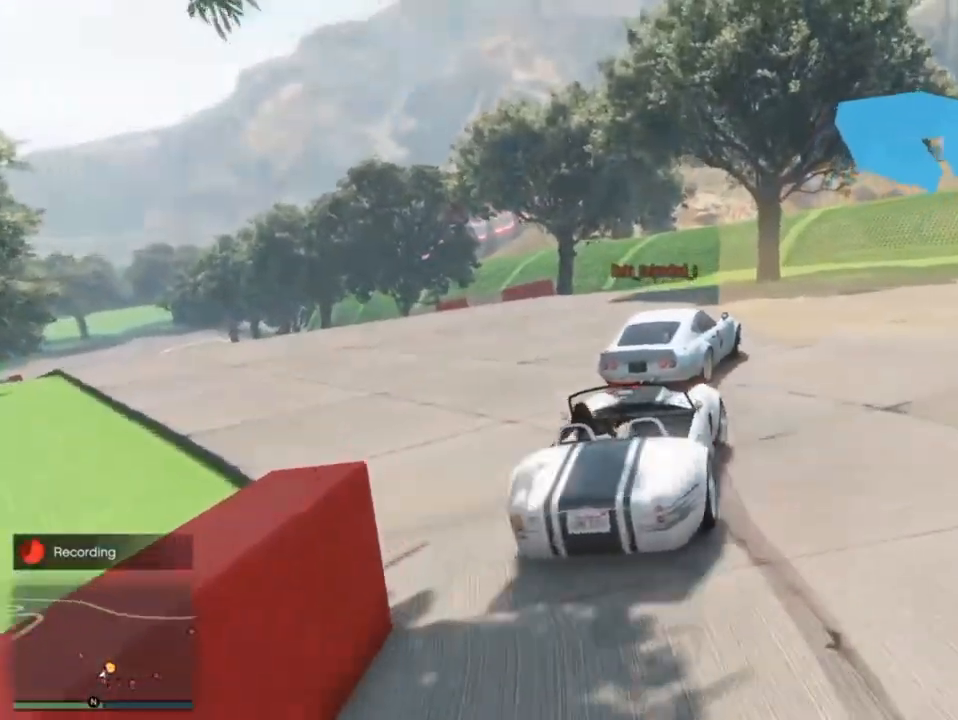
{"buttons": ["R2"], "left_stick": "left", "right_stick": "left", "events": [[200, "left_stick", "left"]]}
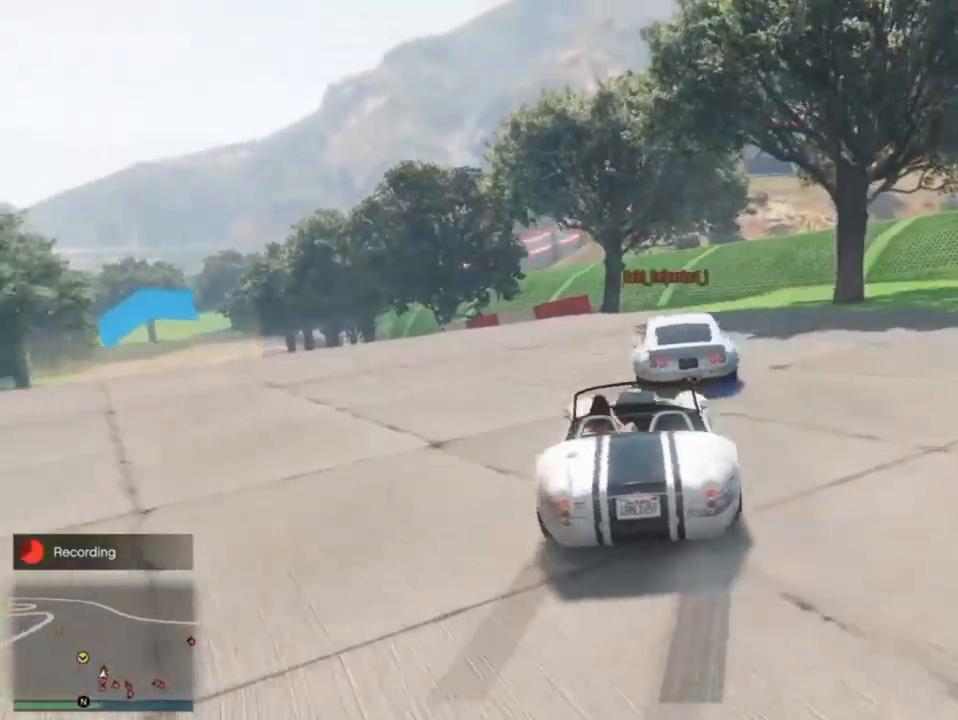
{"buttons": ["R2"], "left_stick": "left", "right_stick": "left", "events": [[67, "L2", "down"], [67, "R1", "down"], [67, "R2", "up"], [133, "left_stick", "up-right"], [200, "R1", "up"], [200, "R2", "down"], [267, "L2", "up"], [300, "R1", "down"], [367, "R1", "up"], [367, "left_stick", "left"]]}
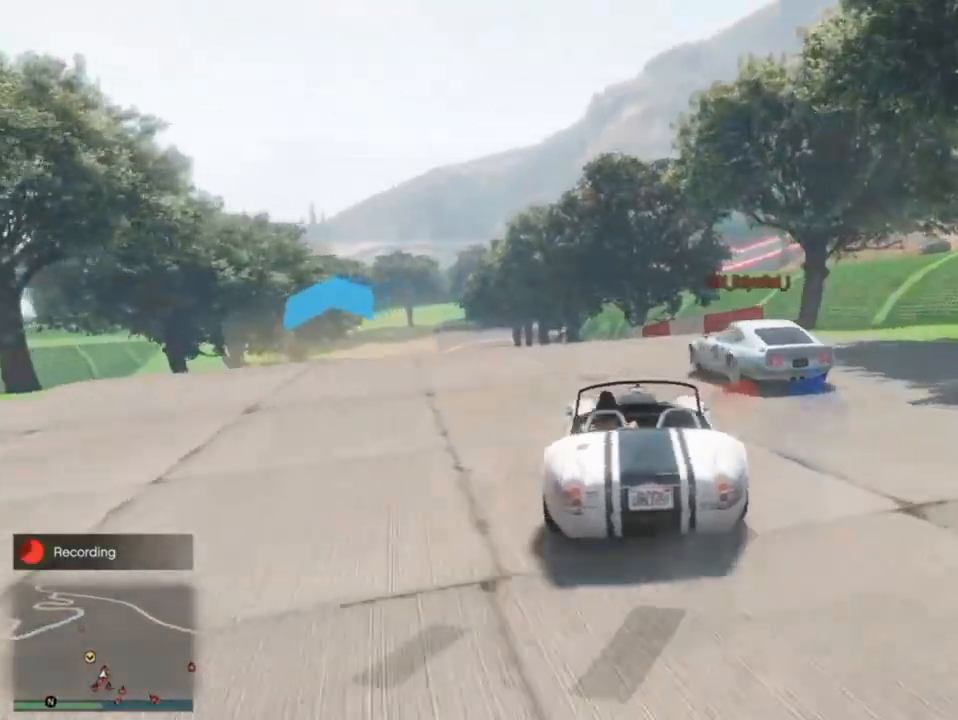
{"buttons": ["R2"], "left_stick": "right", "right_stick": "left", "events": [[100, "left_stick", "center"], [167, "left_stick", "up-right"], [400, "left_stick", "left"], [467, "left_stick", "right"]]}
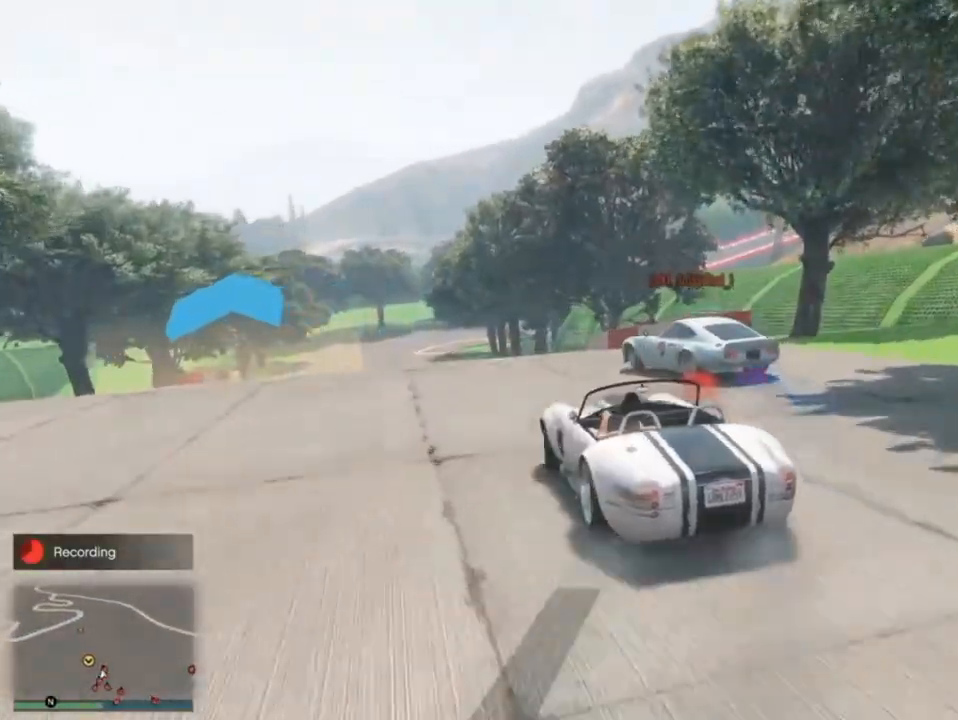
{"buttons": ["R2"], "left_stick": "up-left", "right_stick": "left", "events": [[100, "left_stick", "left"], [333, "left_stick", "up-right"], [500, "left_stick", "up-left"]]}
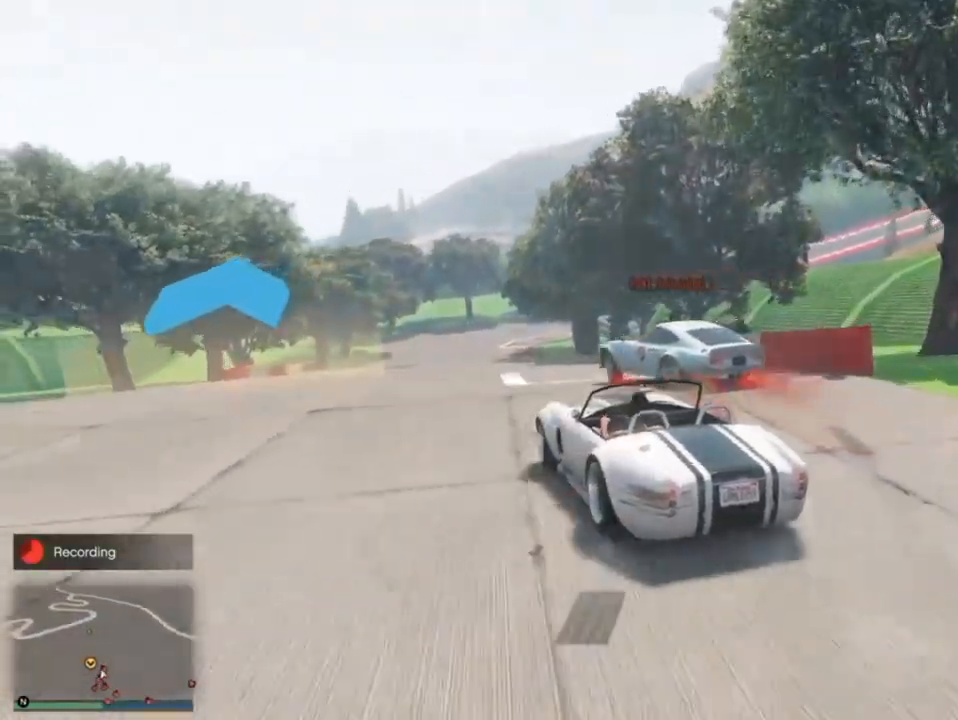
{"buttons": ["R2"], "left_stick": "left", "right_stick": "left", "events": [[133, "left_stick", "up-right"], [267, "R2", "up"], [267, "left_stick", "left"], [367, "R2", "down"]]}
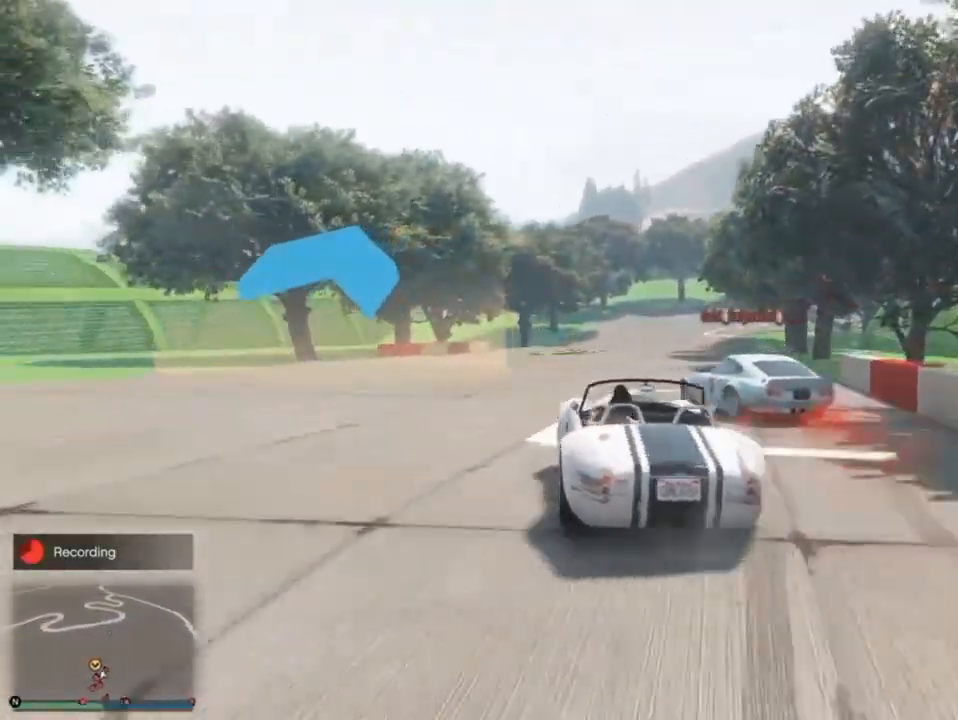
{"buttons": ["R2"], "left_stick": "left", "right_stick": "left", "events": [[67, "R2", "up"], [167, "R2", "down"]]}
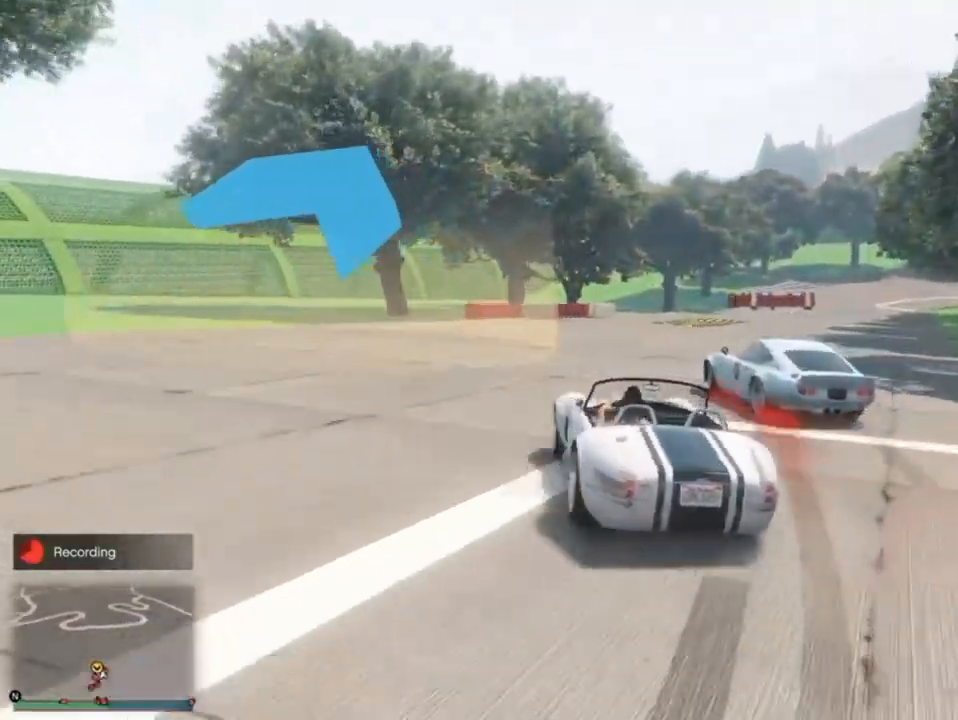
{"buttons": ["L2", "R2"], "left_stick": "right", "right_stick": "left", "events": [[33, "R2", "up"], [133, "R2", "down"], [133, "left_stick", "up-right"], [300, "left_stick", "left"], [333, "R2", "up"], [400, "L2", "down"], [433, "R2", "down"], [433, "left_stick", "center"], [500, "left_stick", "right"]]}
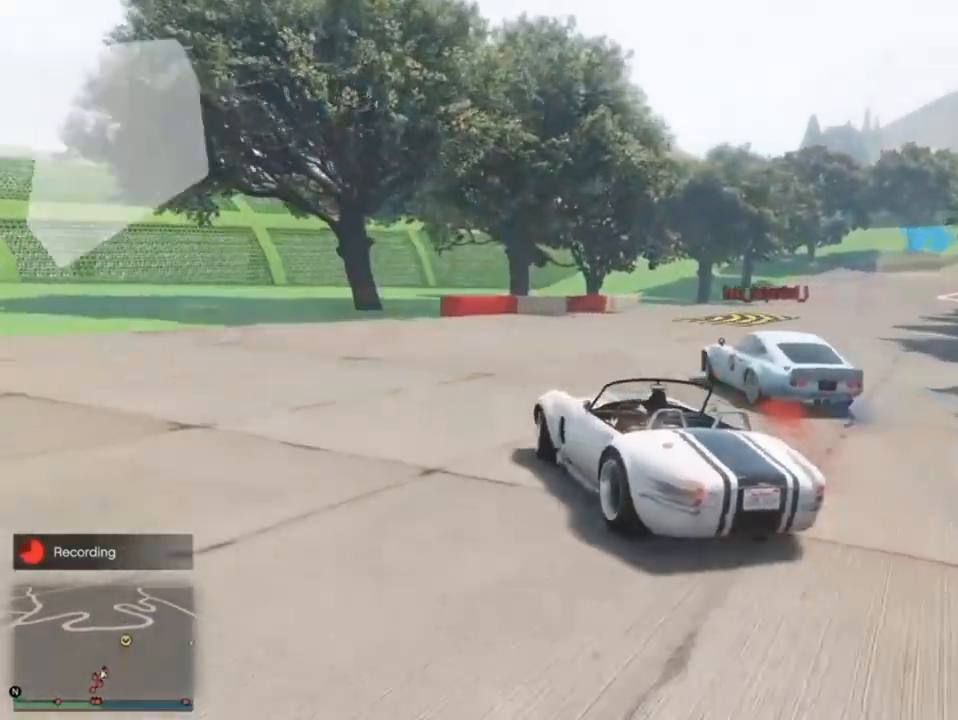
{"buttons": ["R2"], "left_stick": "up-right", "right_stick": "center", "events": [[33, "L2", "up"], [200, "right_stick", "center"], [267, "left_stick", "center"], [400, "left_stick", "up-right"]]}
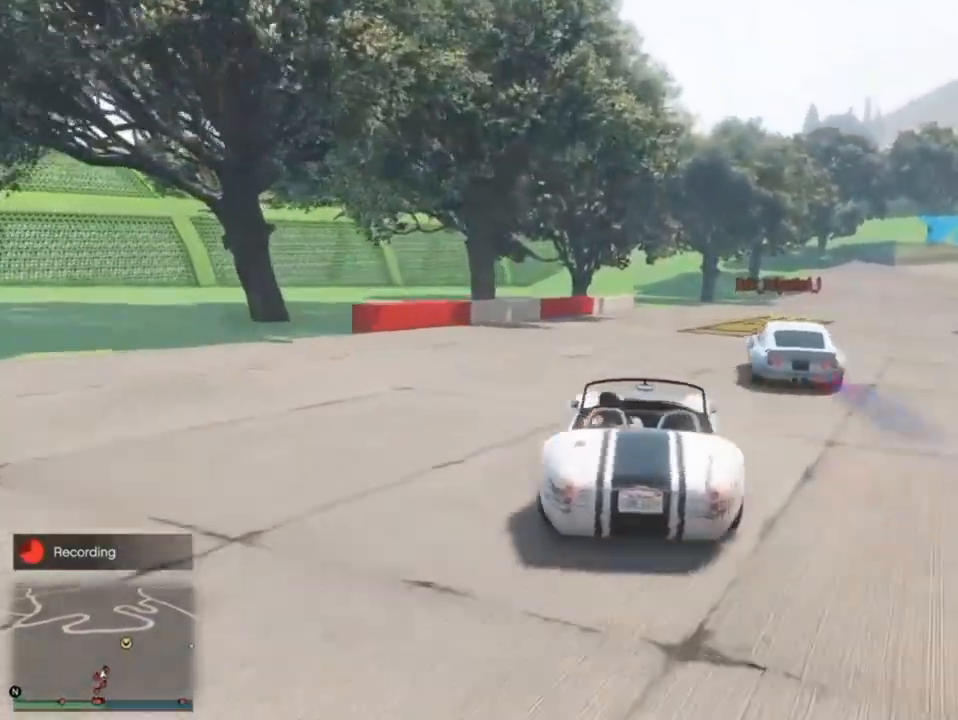
{"buttons": ["R1", "R2"], "left_stick": "left", "right_stick": "right", "events": [[100, "left_stick", "center"], [167, "left_stick", "right"], [233, "left_stick", "center"], [367, "left_stick", "left"], [467, "R1", "down"], [467, "right_stick", "right"]]}
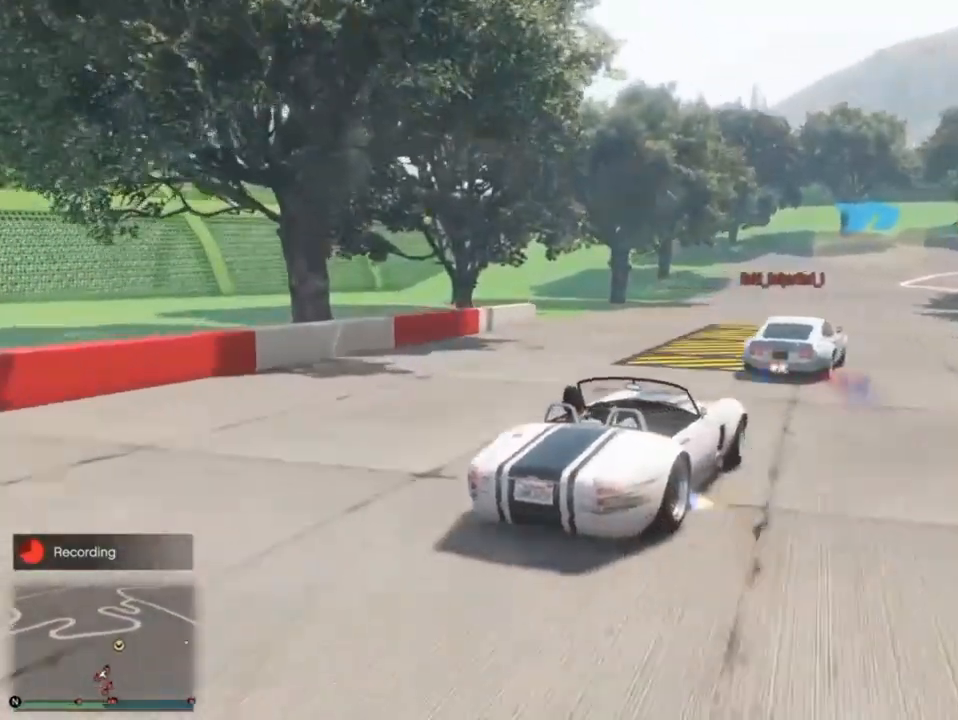
{"buttons": ["R2"], "left_stick": "left", "right_stick": "right", "events": [[33, "left_stick", "right"], [67, "R1", "up"], [167, "left_stick", "up-left"], [267, "left_stick", "right"], [433, "left_stick", "left"]]}
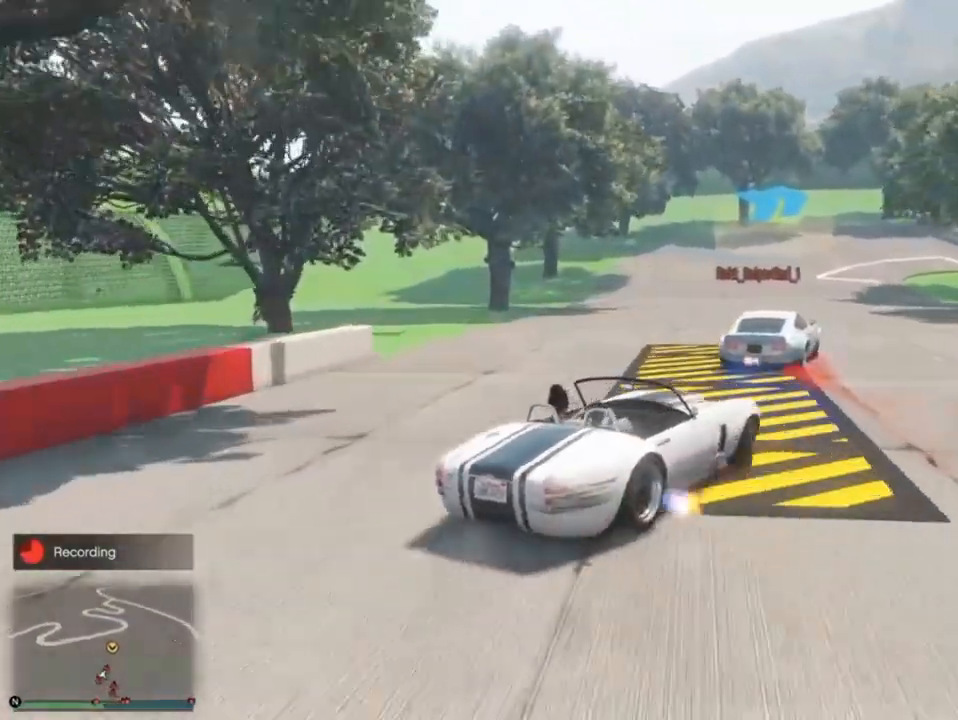
{"buttons": ["R2"], "left_stick": "right", "right_stick": "right", "events": [[300, "left_stick", "right"]]}
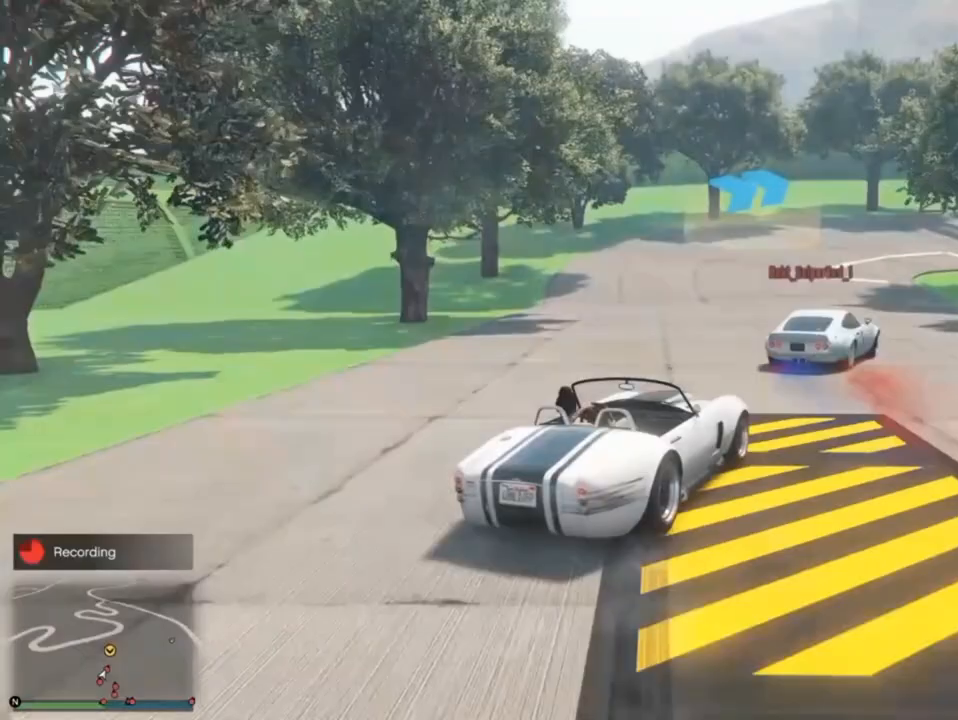
{"buttons": ["R1", "R2"], "left_stick": "up-right", "right_stick": "right", "events": [[333, "left_stick", "up-right"], [400, "R1", "down"]]}
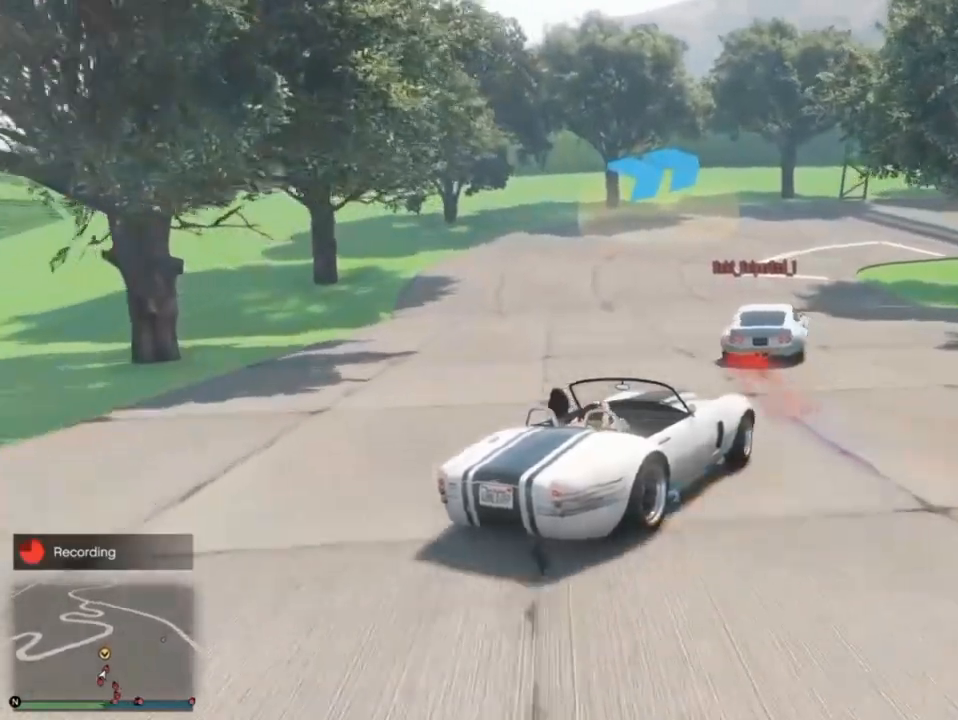
{"buttons": ["L2", "R2"], "left_stick": "right", "right_stick": "right", "events": [[100, "left_stick", "left"], [133, "R1", "up"], [367, "L2", "down"], [367, "left_stick", "right"]]}
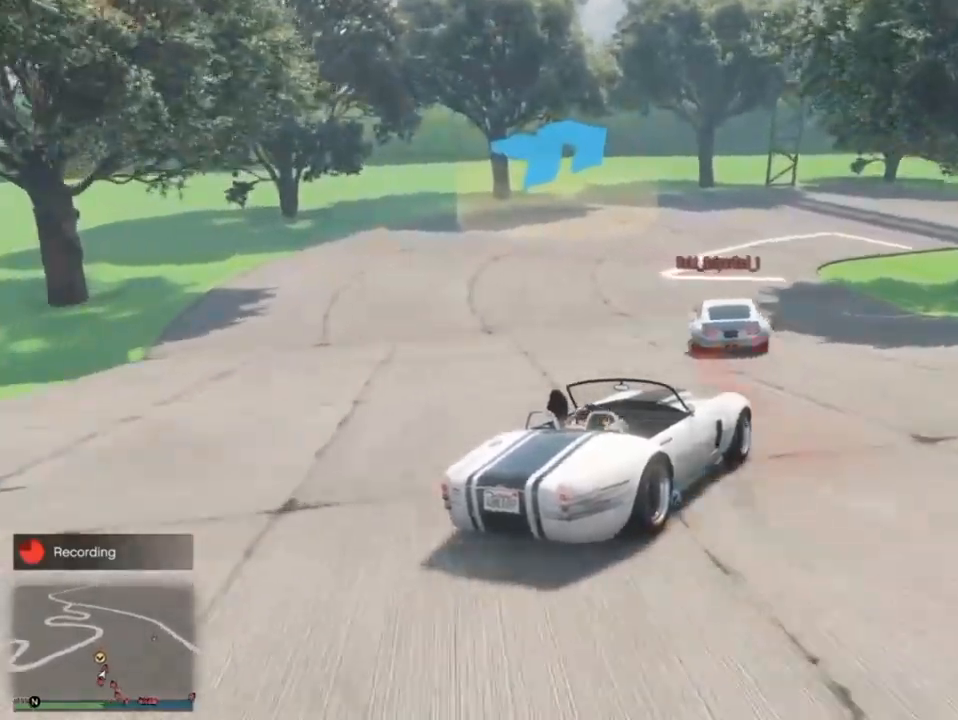
{"buttons": ["R1", "R2"], "left_stick": "left", "right_stick": "right", "events": [[33, "left_stick", "up-right"], [300, "left_stick", "left"], [400, "L2", "up"], [467, "R1", "down"]]}
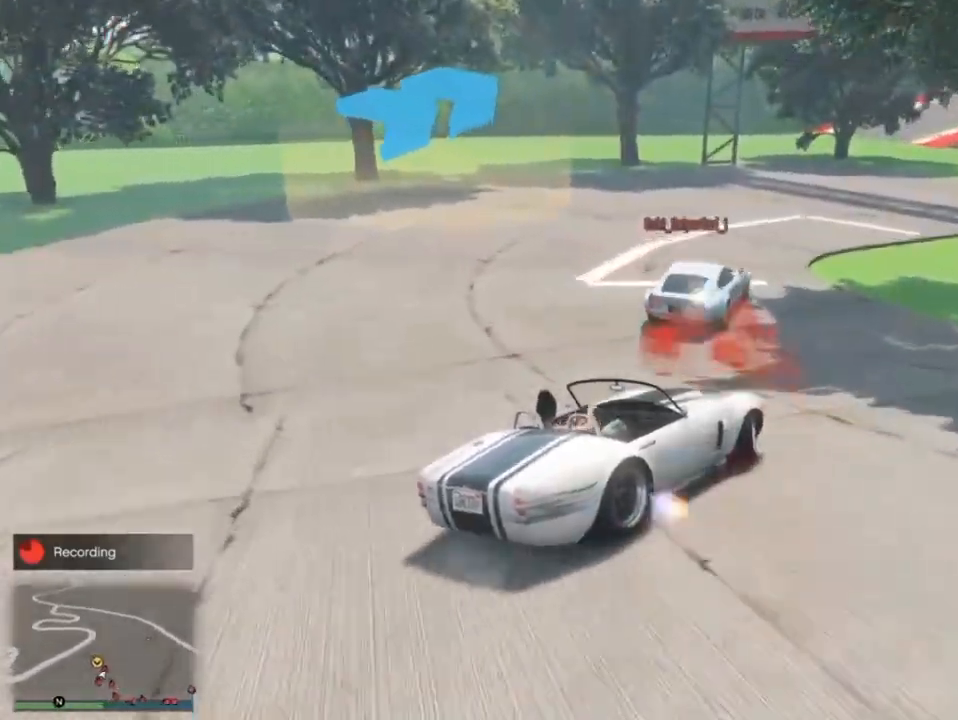
{"buttons": ["R1", "R2"], "left_stick": "center", "right_stick": "down-right", "events": [[100, "R1", "up"], [133, "left_stick", "right"], [200, "L2", "down"], [300, "left_stick", "up-right"], [400, "L2", "up"], [400, "right_stick", "down-right"], [433, "R1", "down"], [467, "left_stick", "center"]]}
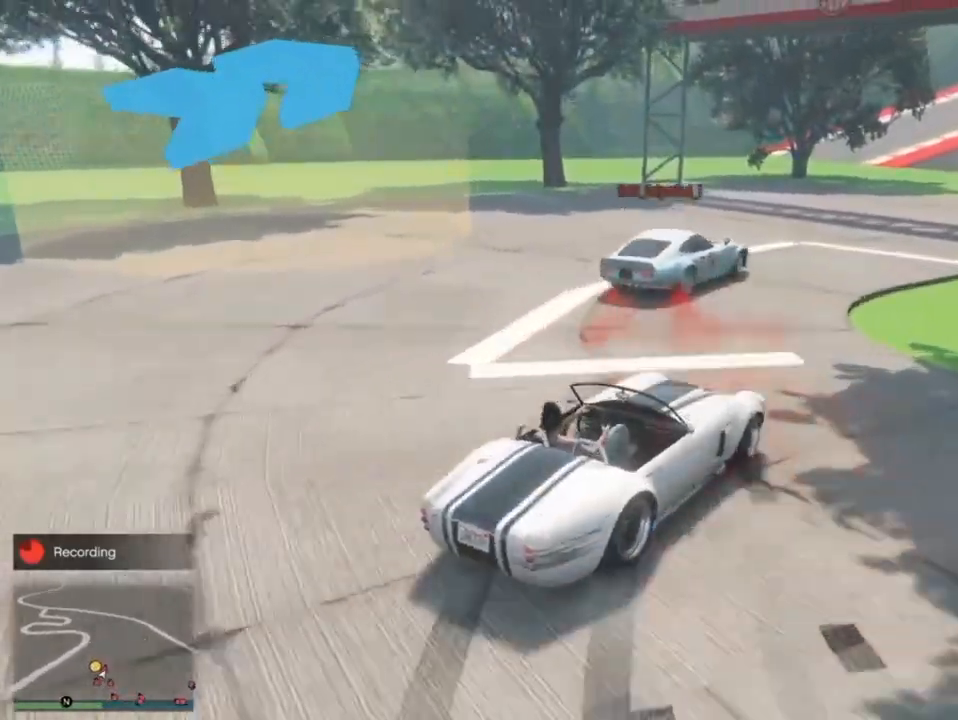
{"buttons": ["R2"], "left_stick": "right", "right_stick": "right", "events": [[33, "R1", "up"], [33, "left_stick", "left"], [133, "L2", "down"], [133, "left_stick", "right"], [267, "R1", "down"], [300, "L2", "up"], [300, "R2", "up"], [300, "left_stick", "center"], [367, "R1", "up"], [367, "R2", "down"], [367, "left_stick", "left"], [400, "right_stick", "right"], [500, "left_stick", "right"]]}
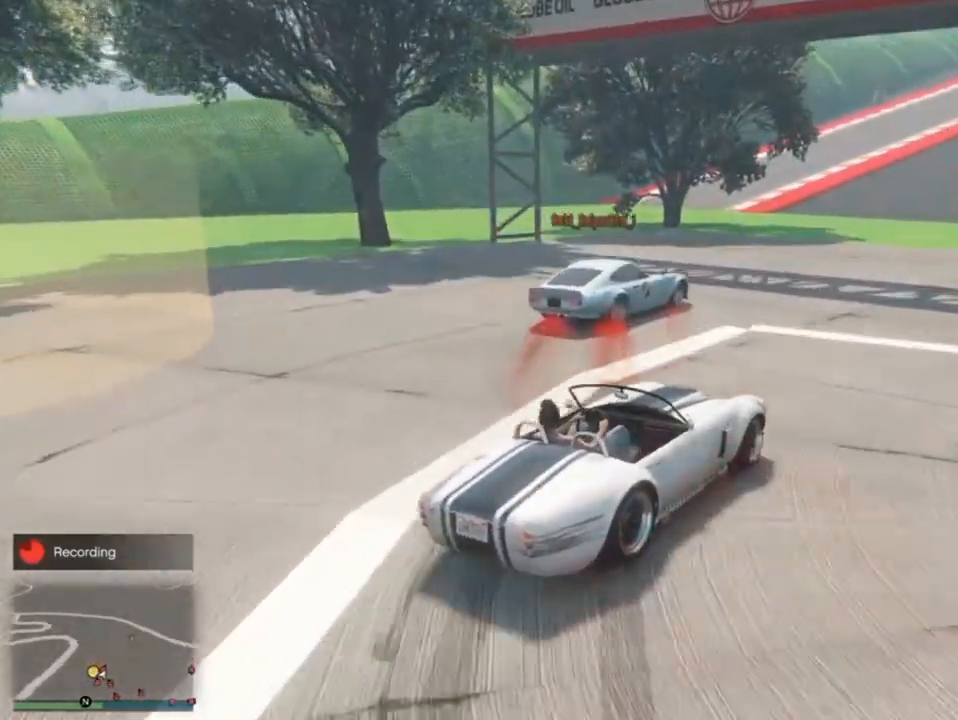
{"buttons": ["R2"], "left_stick": "up-right", "right_stick": "right", "events": [[200, "left_stick", "left"], [333, "left_stick", "up-right"]]}
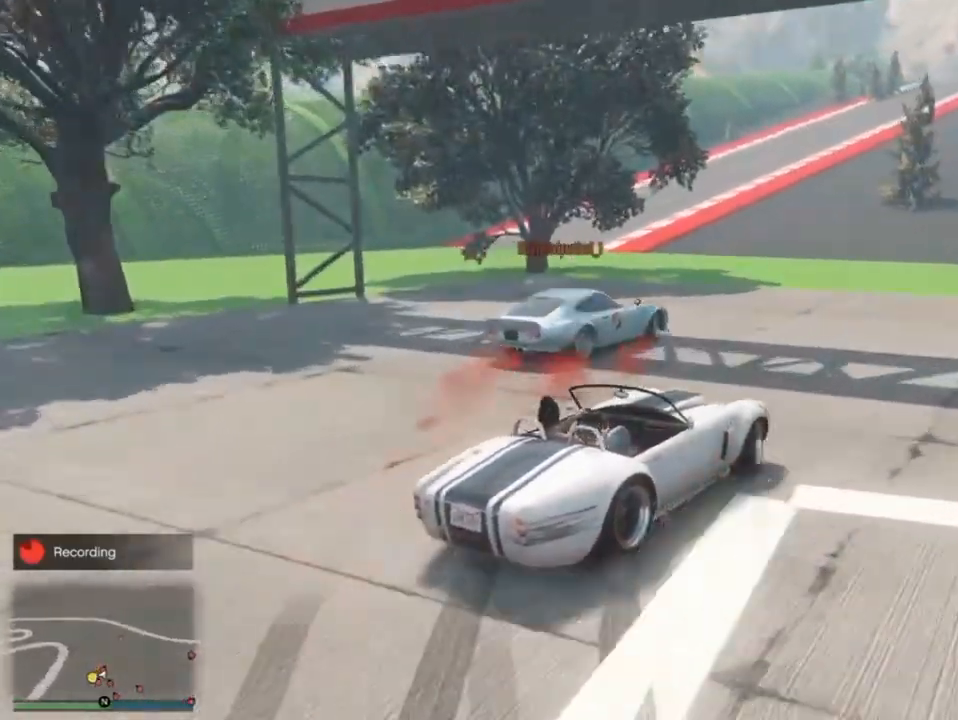
{"buttons": ["R2"], "left_stick": "left", "right_stick": "right", "events": [[67, "left_stick", "left"], [300, "left_stick", "right"], [400, "L2", "down"], [433, "left_stick", "left"], [467, "L2", "up"]]}
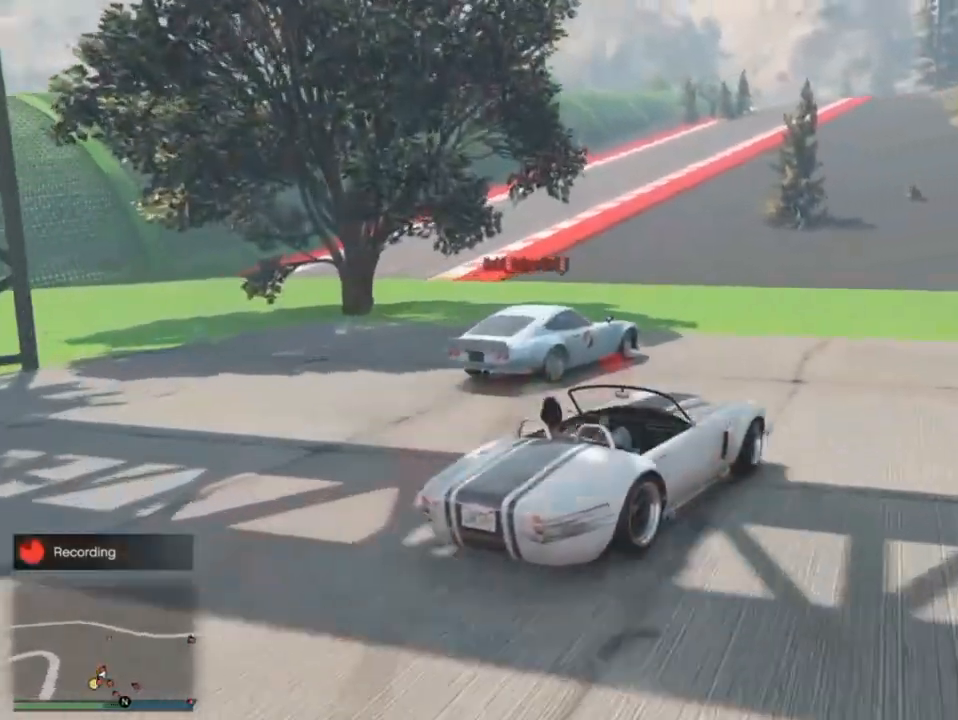
{"buttons": ["R2"], "left_stick": "left", "right_stick": "center", "events": [[100, "left_stick", "right"], [267, "left_stick", "left"], [400, "right_stick", "center"]]}
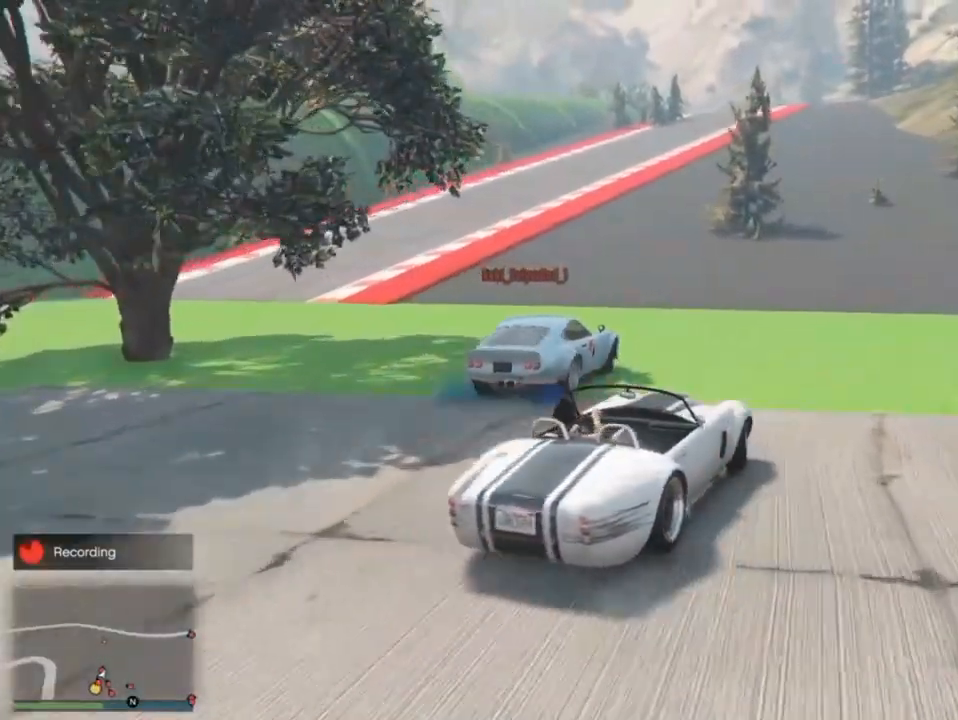
{"buttons": [], "left_stick": "center", "right_stick": "center", "events": [[67, "left_stick", "center"], [200, "R2", "up"]]}
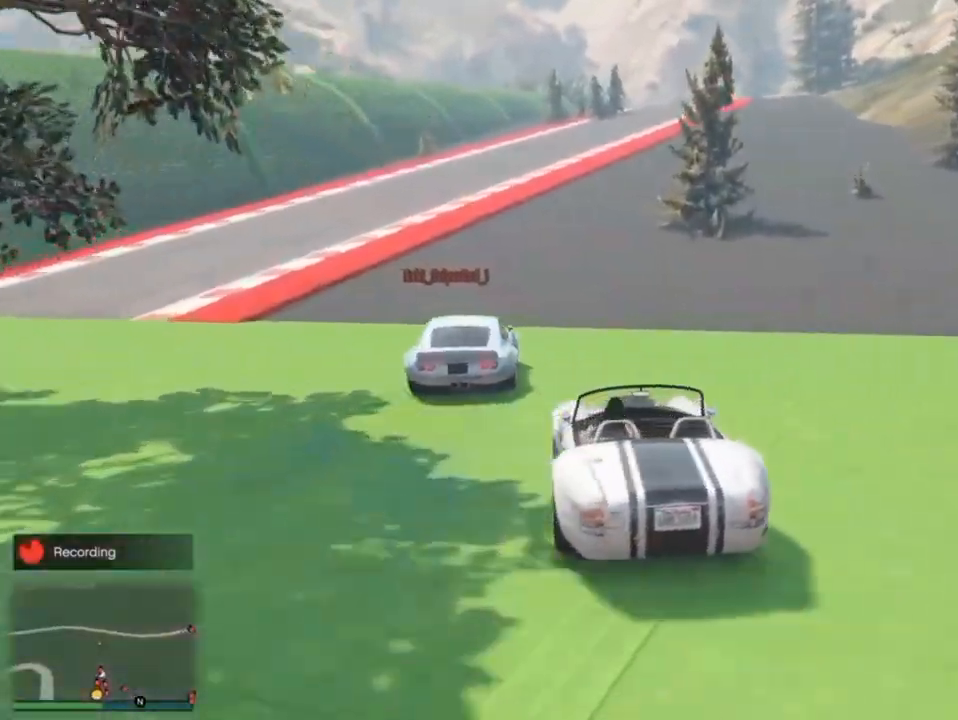
{"buttons": ["DPAD_DOWN"], "left_stick": "center", "right_stick": "center", "events": [[167, "DPAD_DOWN", "down"]]}
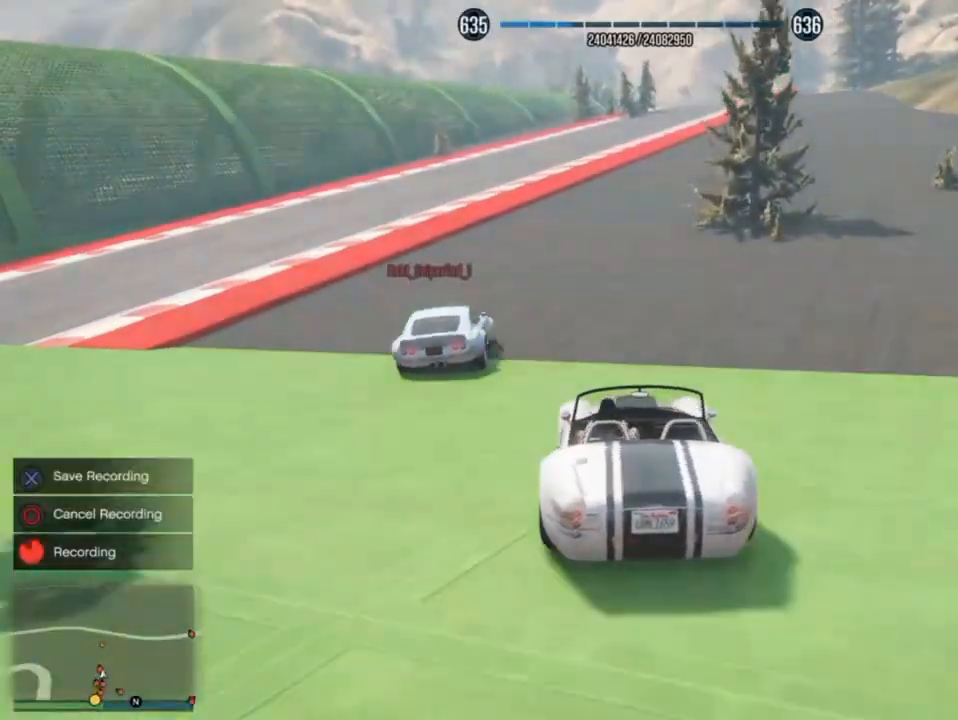
{"buttons": ["DPAD_DOWN"], "left_stick": "center", "right_stick": "center", "events": [[133, "CROSS", "down"], [200, "DPAD_DOWN", "up"], [233, "CROSS", "up"], [333, "DPAD_DOWN", "down"], [400, "DPAD_DOWN", "up"], [500, "DPAD_DOWN", "down"]]}